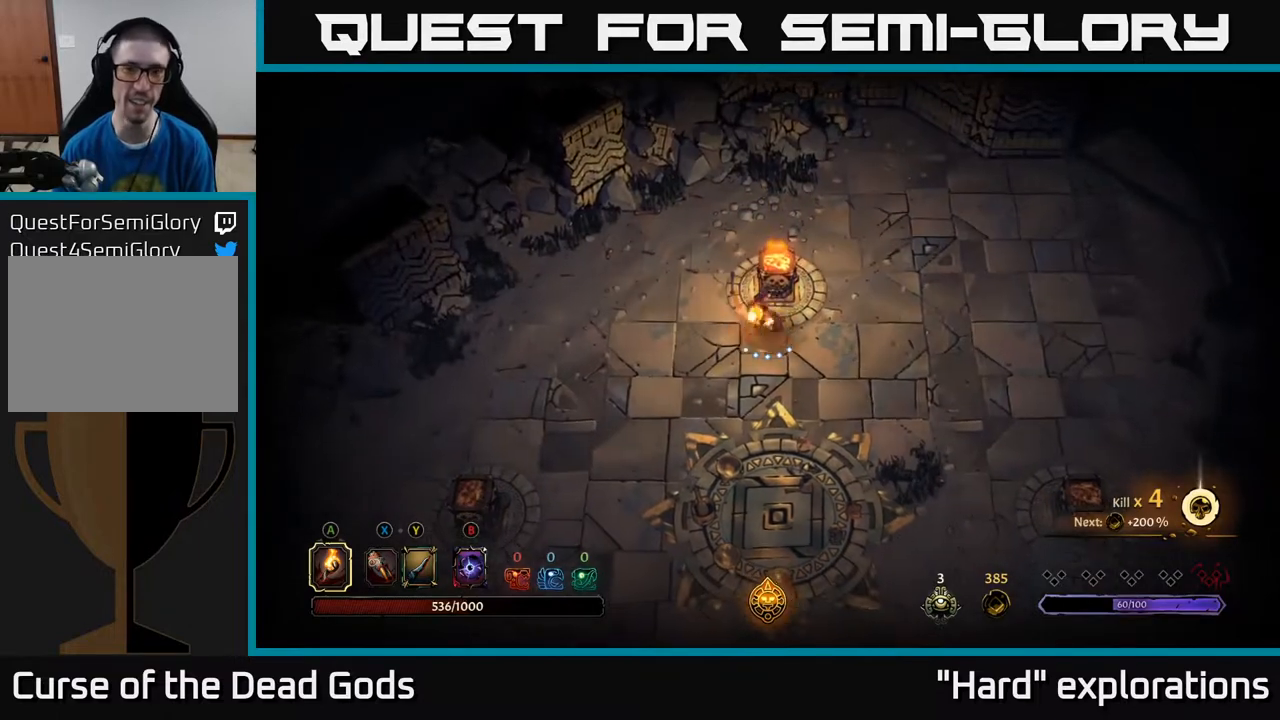
Gameplay with a controller (Xbox layout); each line is a JSON object with the inputs held at the frame after it. "events" lists button and stick changes between this image and that frame as [ms after this image, input, new state], when the widget could be followed in between.
{"buttons": [], "left_stick": "up-right", "right_stick": "center", "events": [[33, "left_stick", "right"], [267, "left_stick", "up-right"]]}
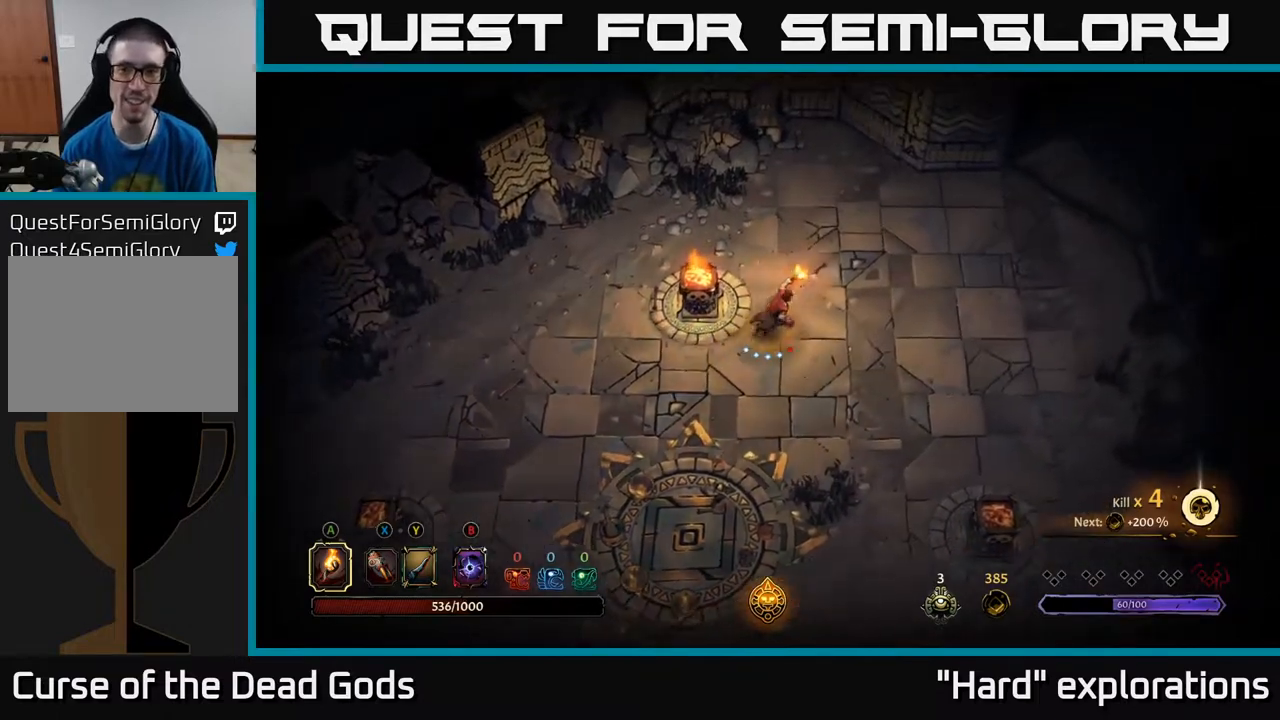
{"buttons": [], "left_stick": "center", "right_stick": "center", "events": [[17, "R2", "down"], [183, "R2", "up"], [283, "left_stick", "right"], [417, "left_stick", "center"]]}
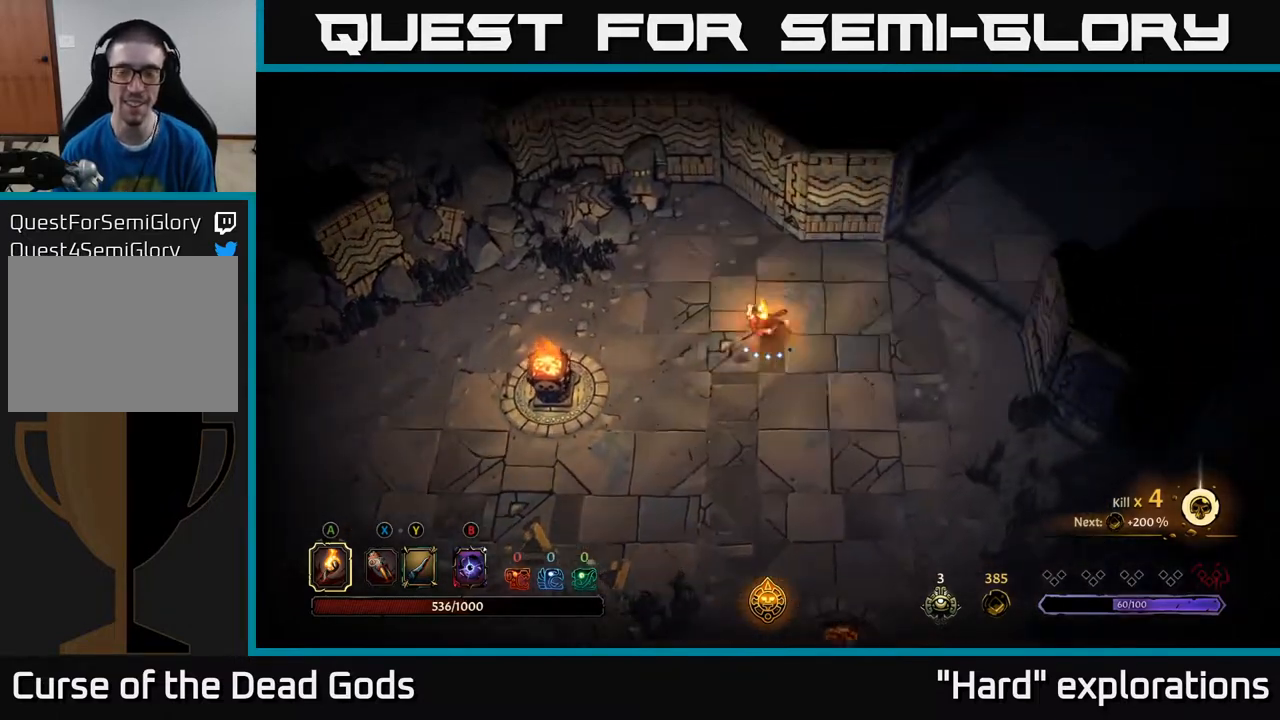
{"buttons": [], "left_stick": "right", "right_stick": "center", "events": [[100, "left_stick", "right"]]}
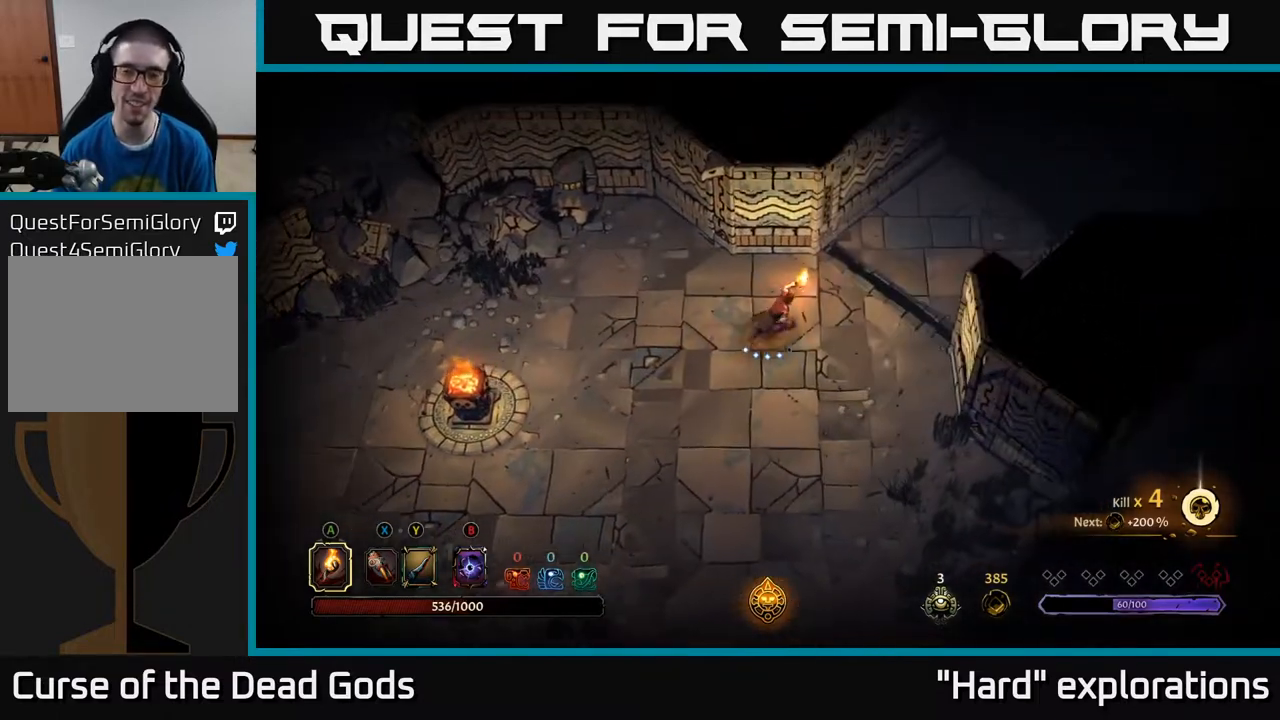
{"buttons": [], "left_stick": "up-right", "right_stick": "center", "events": [[33, "left_stick", "up-right"]]}
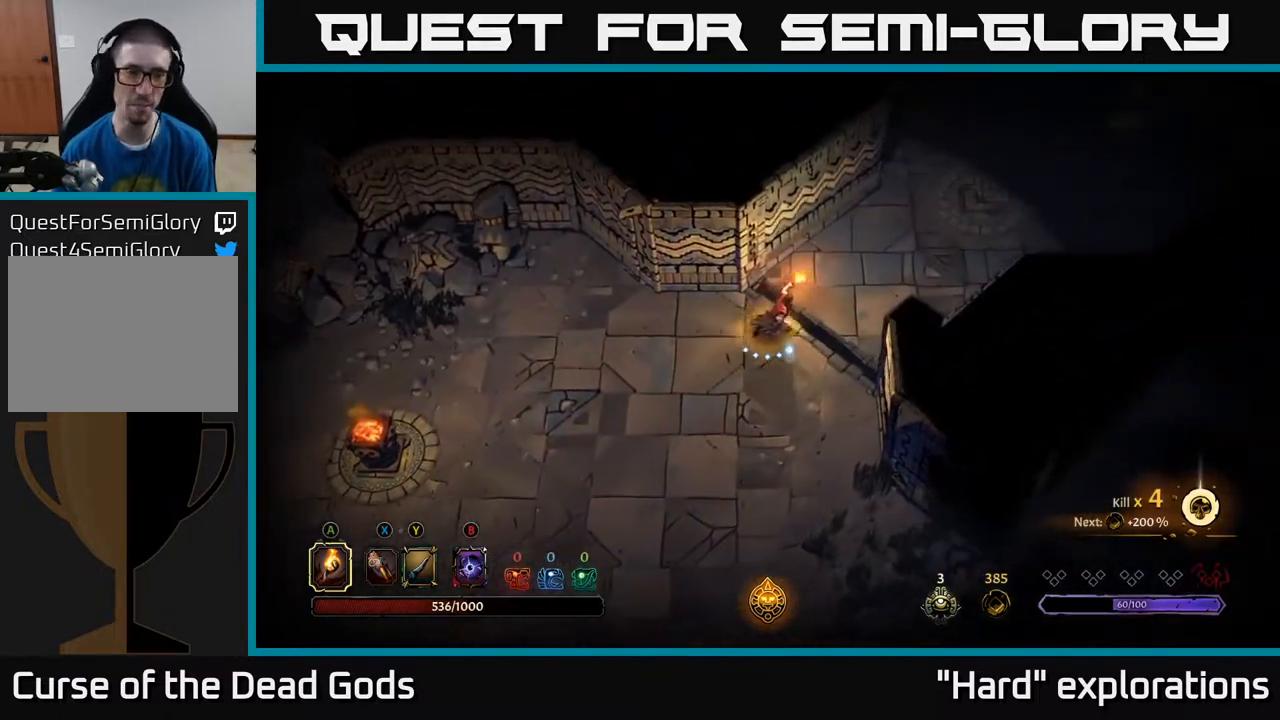
{"buttons": [], "left_stick": "up-right", "right_stick": "center", "events": []}
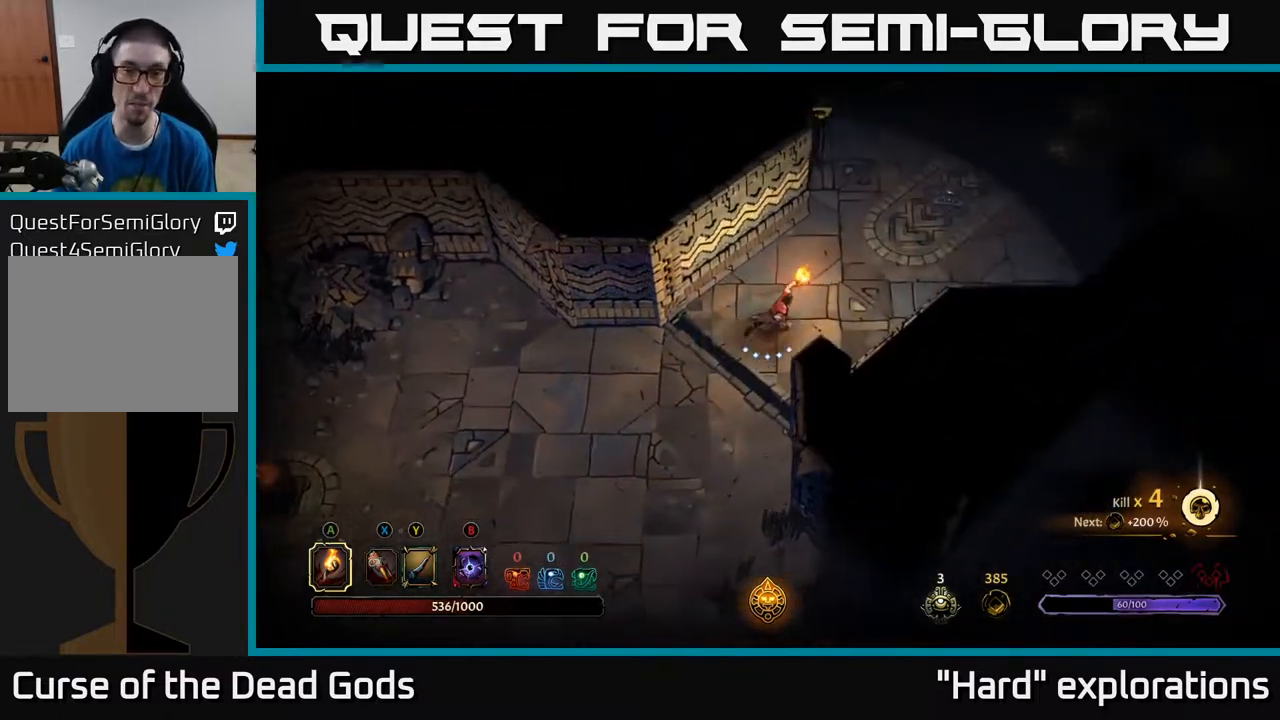
{"buttons": [], "left_stick": "up-right", "right_stick": "center", "events": []}
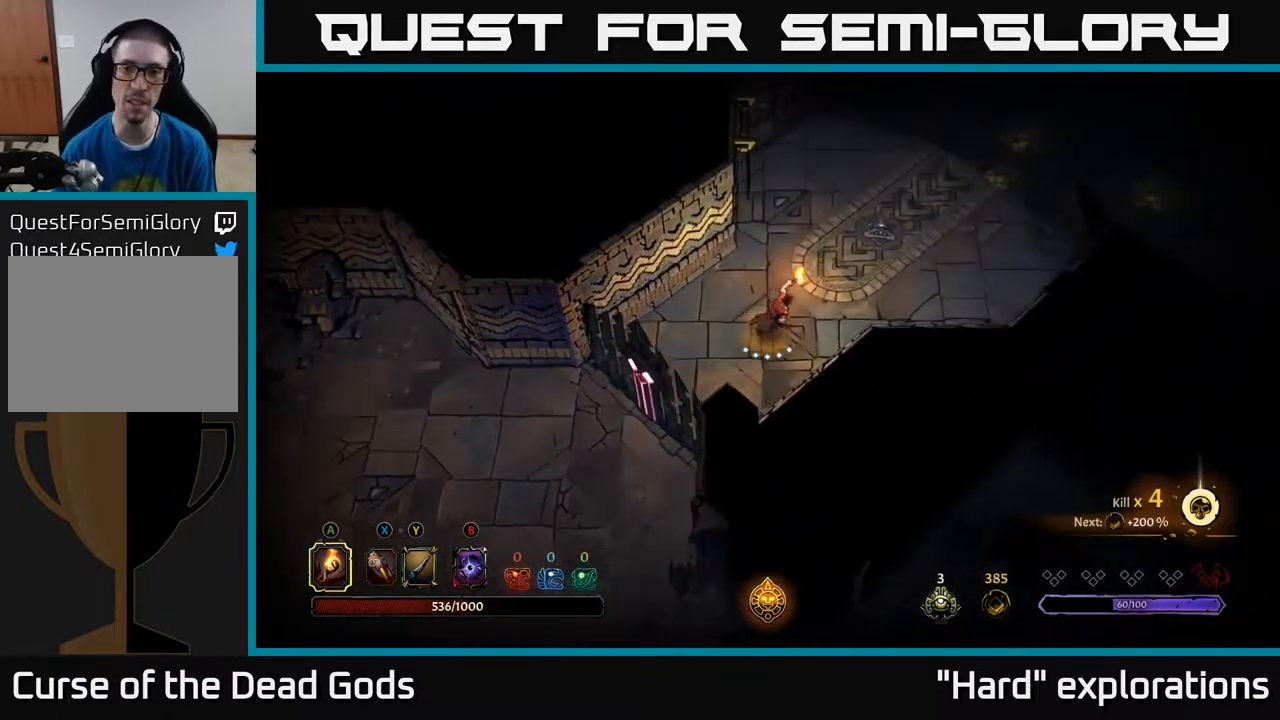
{"buttons": [], "left_stick": "up-right", "right_stick": "center", "events": []}
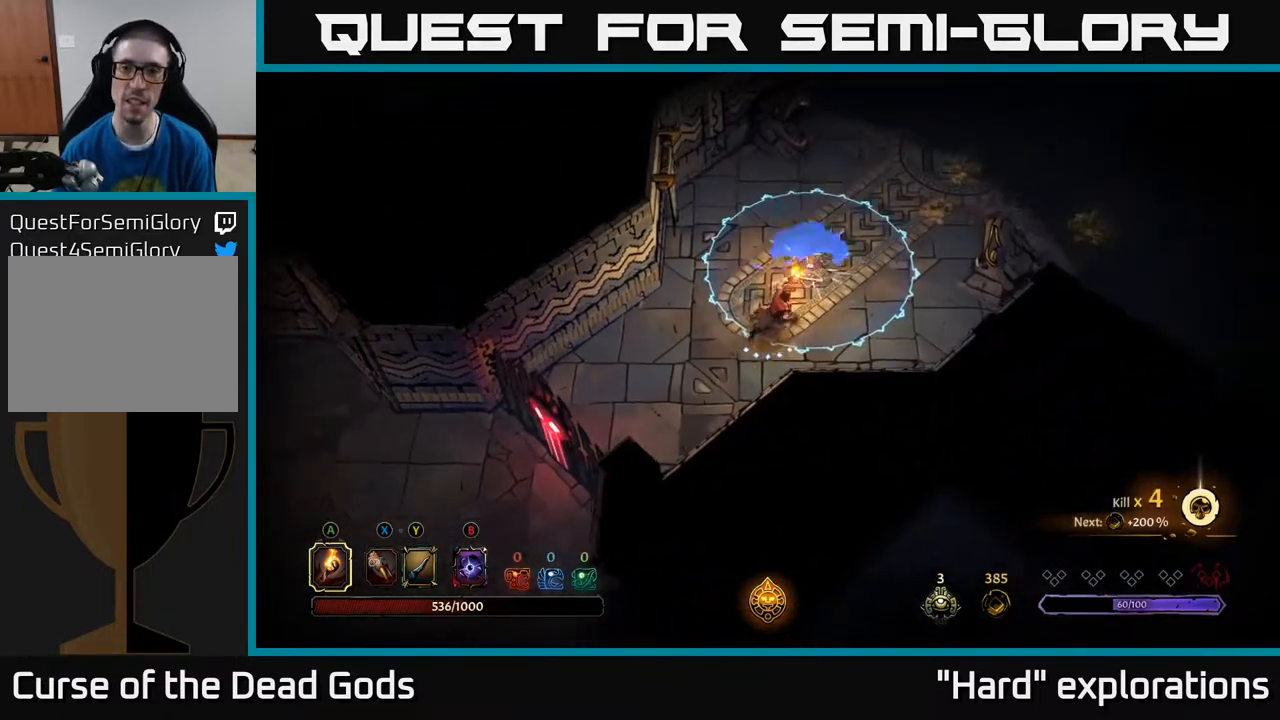
{"buttons": [], "left_stick": "right", "right_stick": "center", "events": [[117, "left_stick", "right"]]}
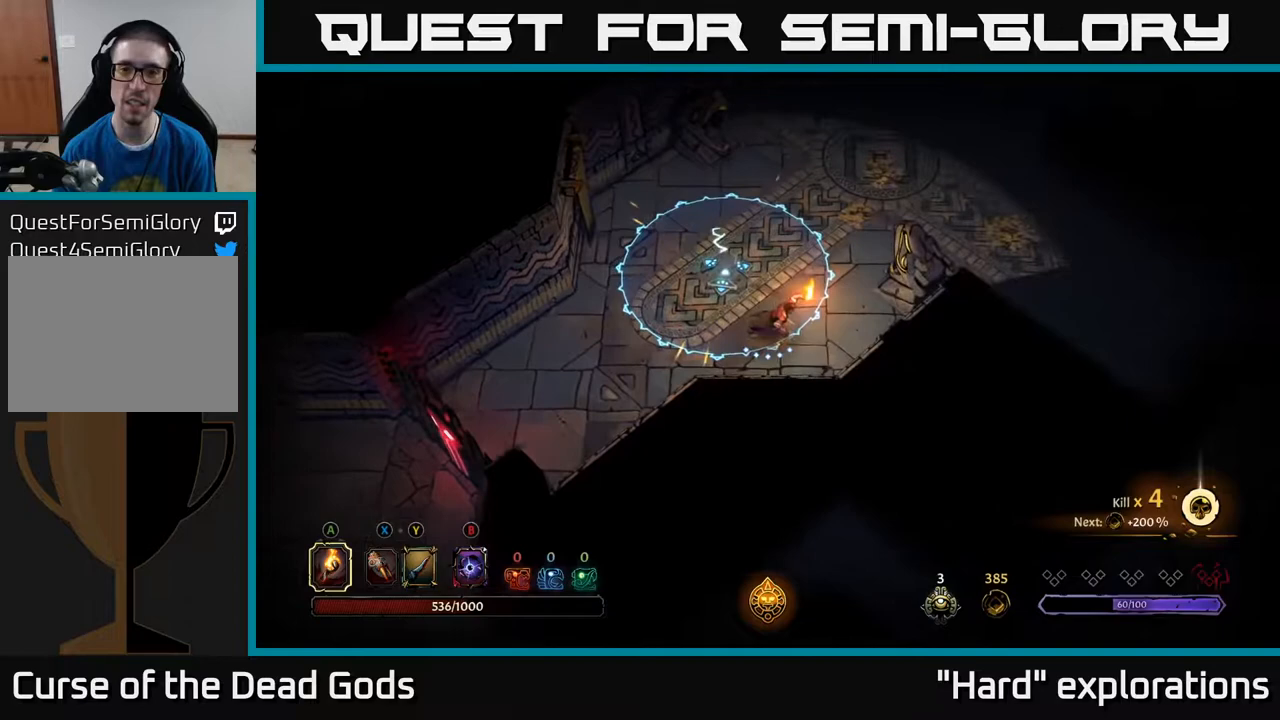
{"buttons": ["R2"], "left_stick": "up", "right_stick": "center", "events": [[367, "left_stick", "up"], [483, "R2", "down"]]}
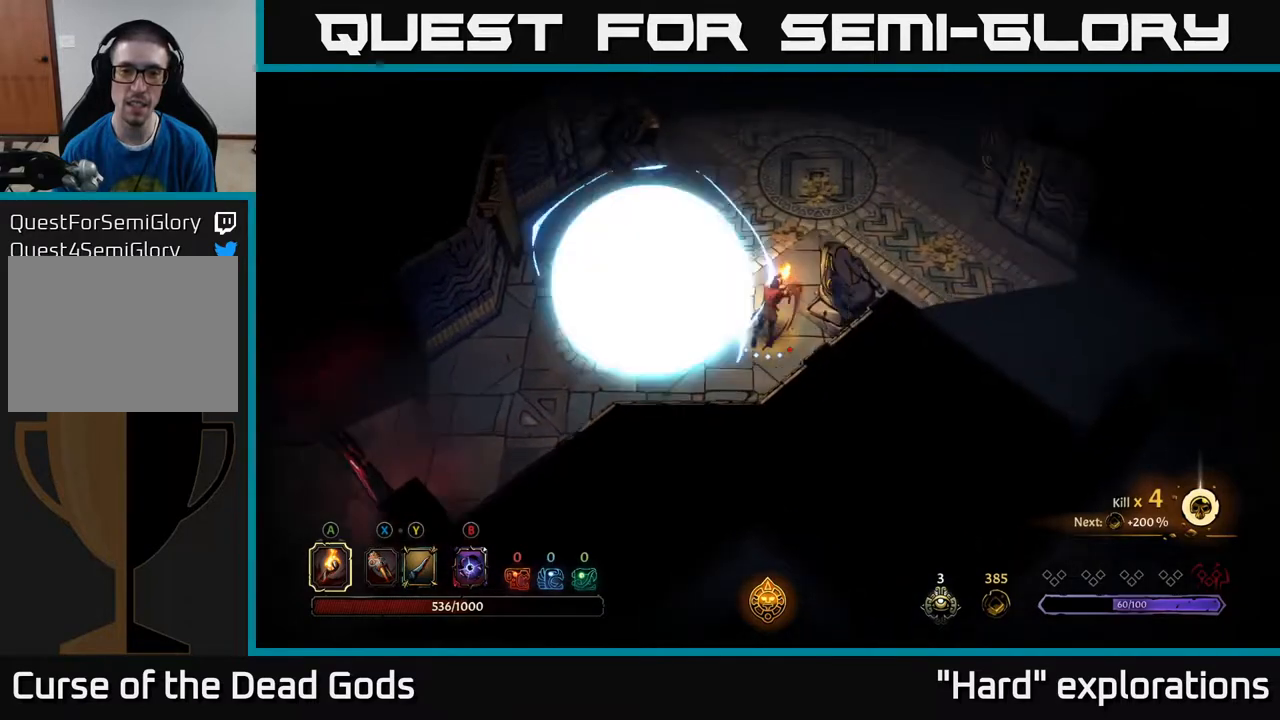
{"buttons": [], "left_stick": "up", "right_stick": "center", "events": [[150, "R2", "up"]]}
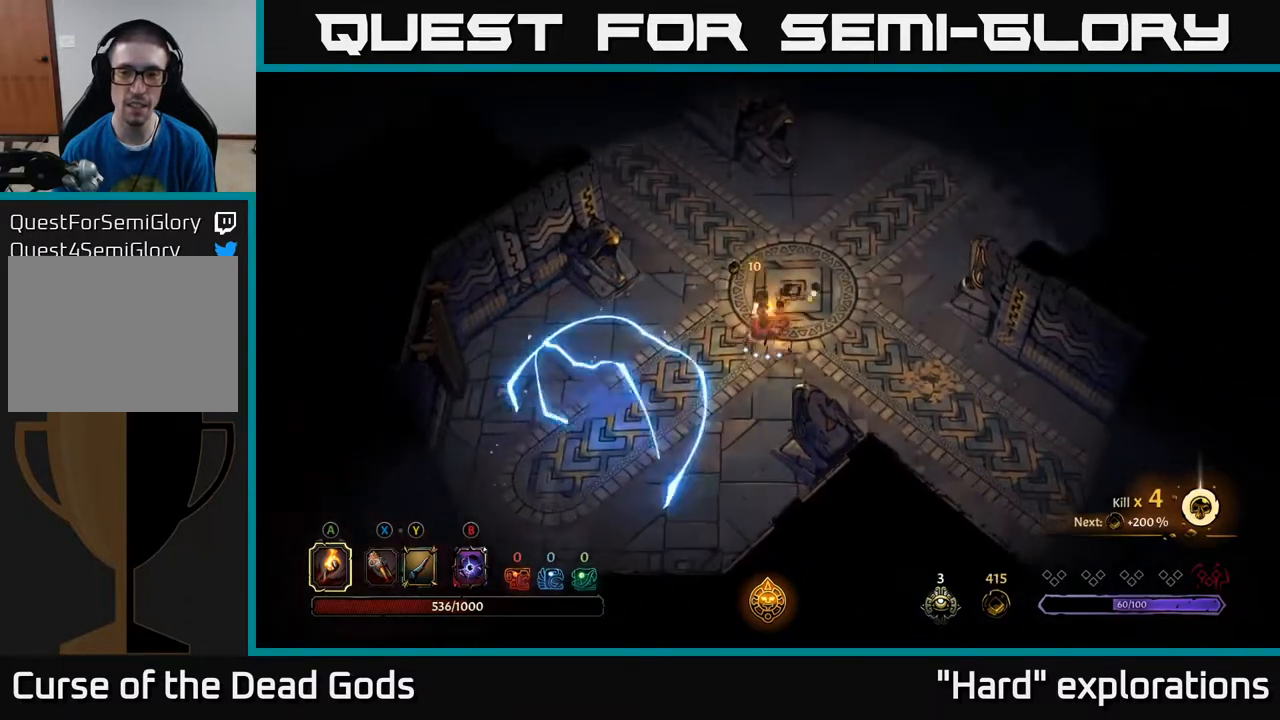
{"buttons": [], "left_stick": "down-right", "right_stick": "center", "events": [[67, "left_stick", "up-right"], [167, "left_stick", "right"], [333, "left_stick", "down-right"]]}
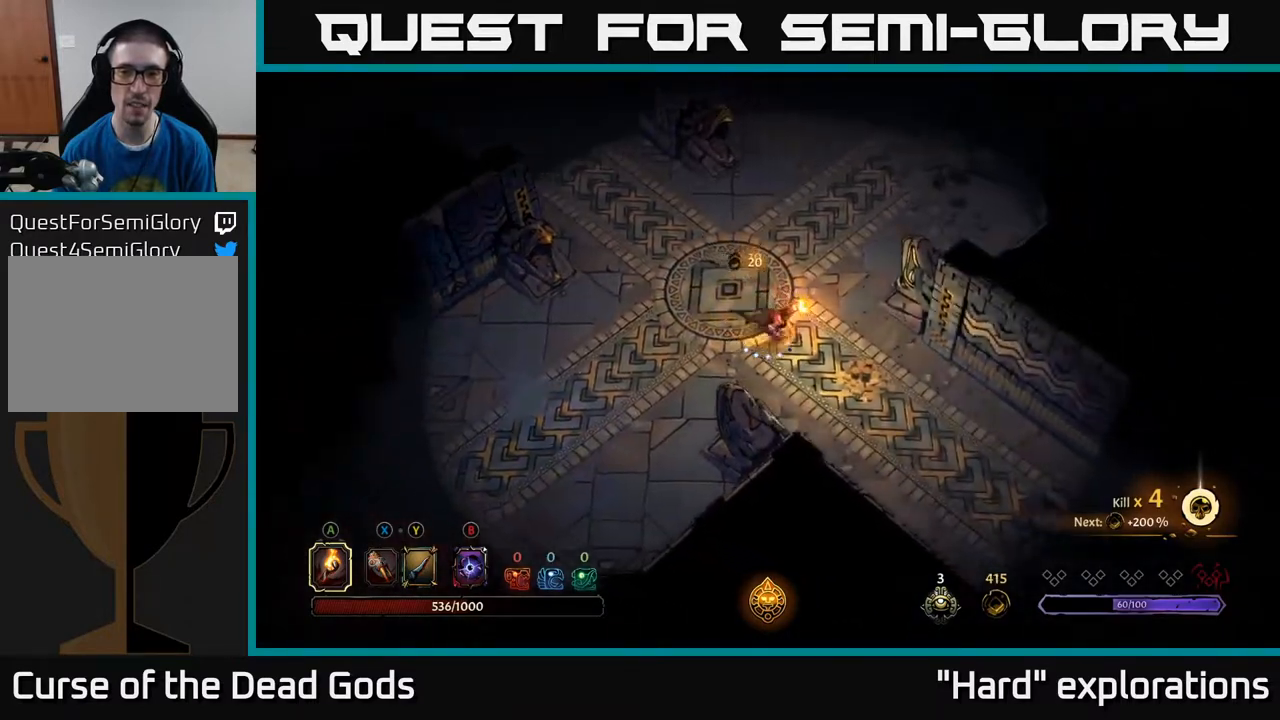
{"buttons": [], "left_stick": "down-right", "right_stick": "center", "events": []}
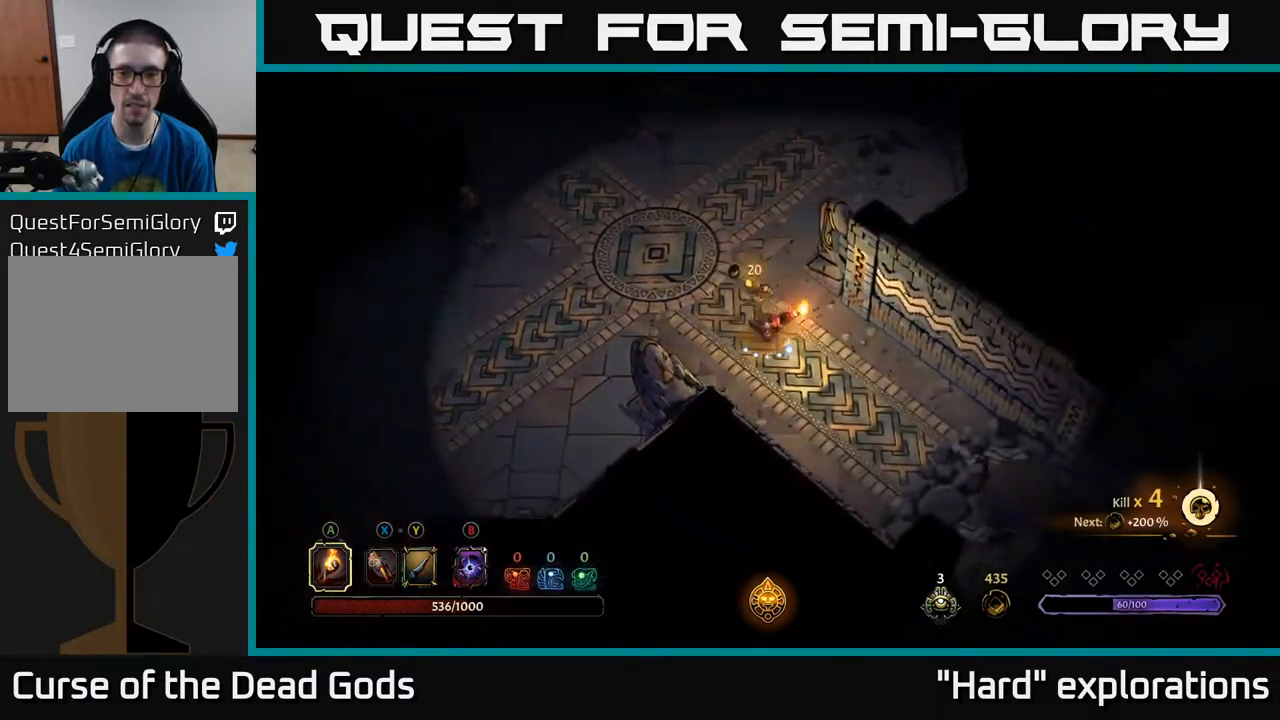
{"buttons": [], "left_stick": "up", "right_stick": "center", "events": [[300, "left_stick", "up"]]}
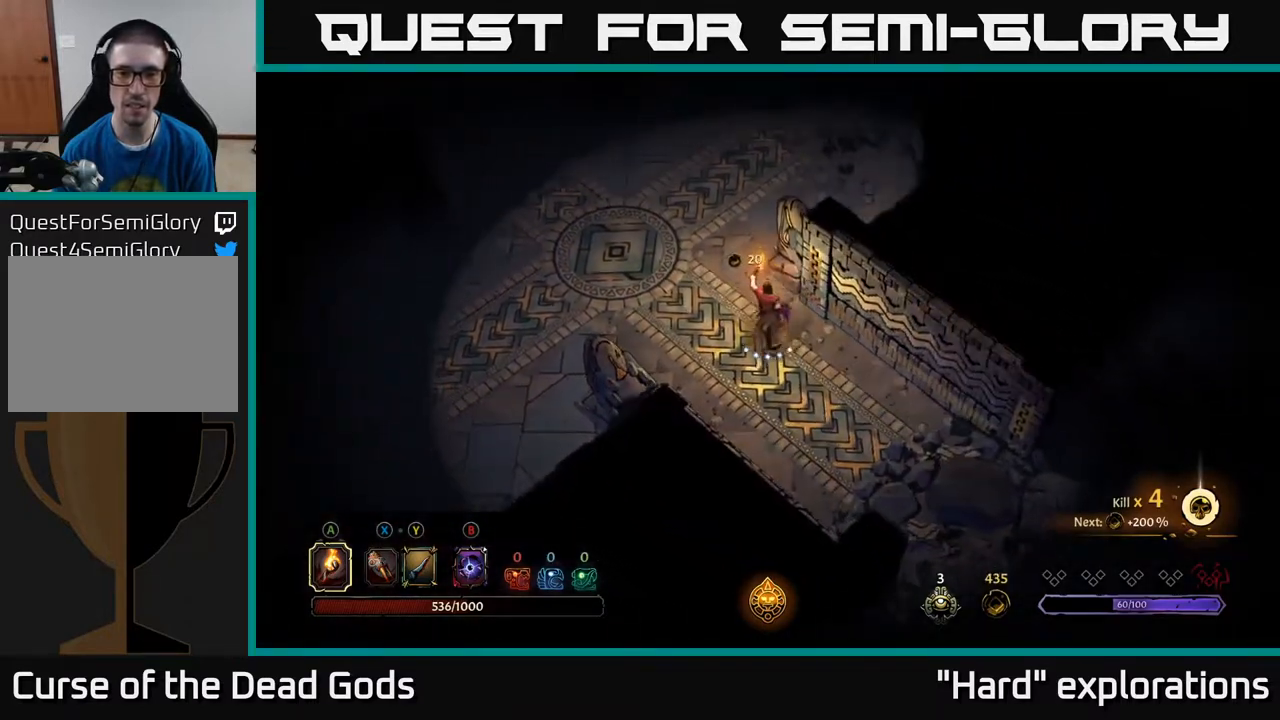
{"buttons": [], "left_stick": "up-left", "right_stick": "center", "events": [[217, "left_stick", "up-left"]]}
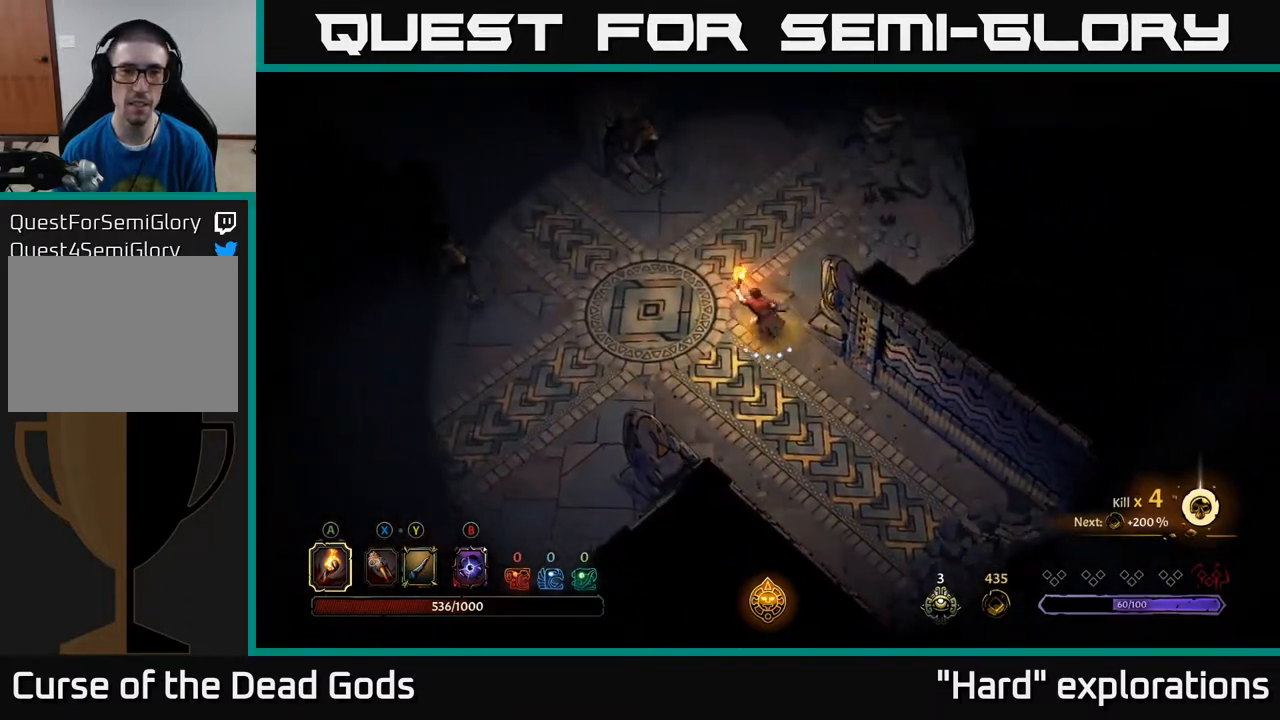
{"buttons": [], "left_stick": "up", "right_stick": "center", "events": [[17, "left_stick", "up"]]}
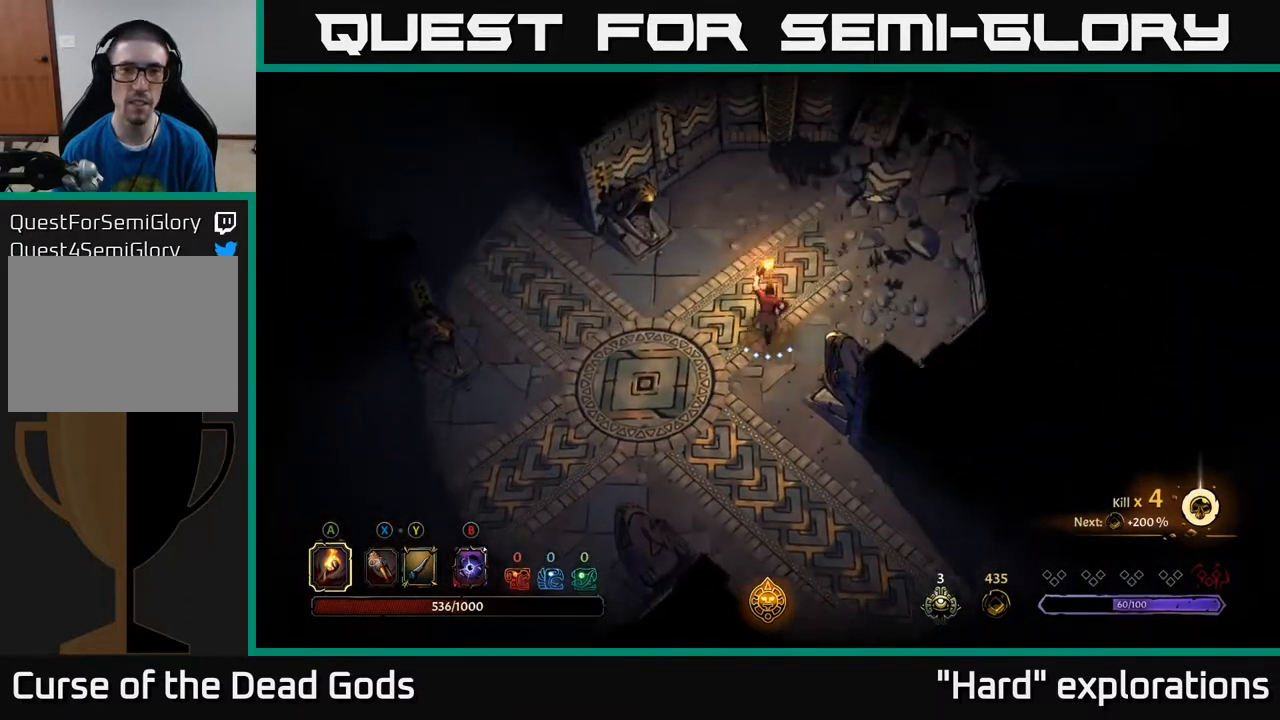
{"buttons": [], "left_stick": "left", "right_stick": "center", "events": [[100, "left_stick", "up-left"], [300, "left_stick", "left"]]}
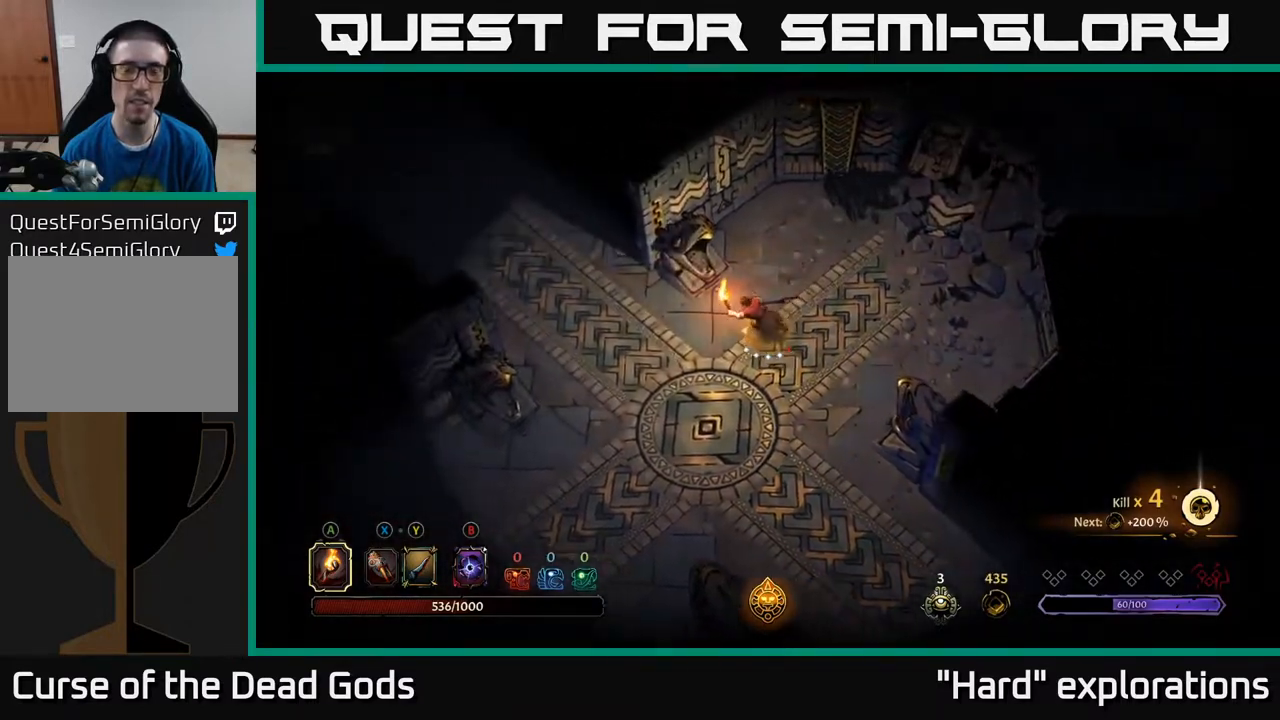
{"buttons": [], "left_stick": "up-left", "right_stick": "center", "events": [[17, "R2", "down"], [200, "R2", "up"], [233, "left_stick", "center"], [367, "left_stick", "up-left"]]}
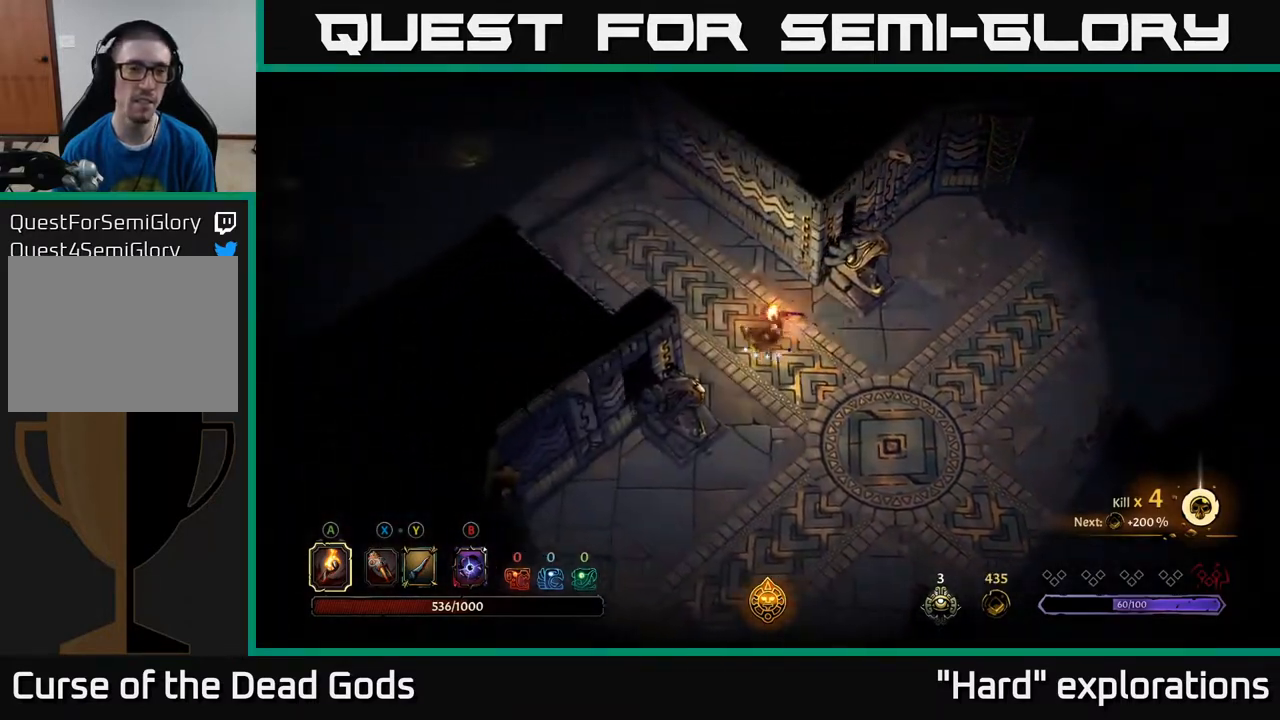
{"buttons": [], "left_stick": "up-left", "right_stick": "center", "events": [[100, "R2", "down"], [317, "R2", "up"]]}
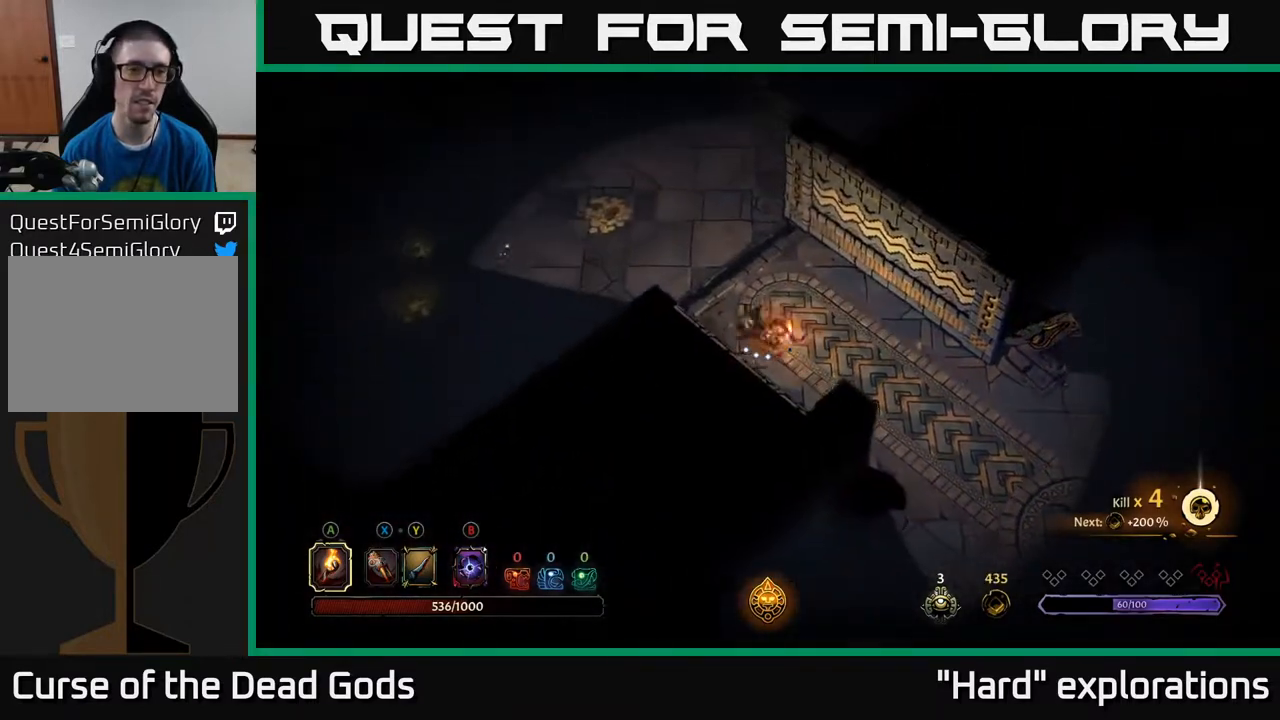
{"buttons": [], "left_stick": "up-left", "right_stick": "center", "events": []}
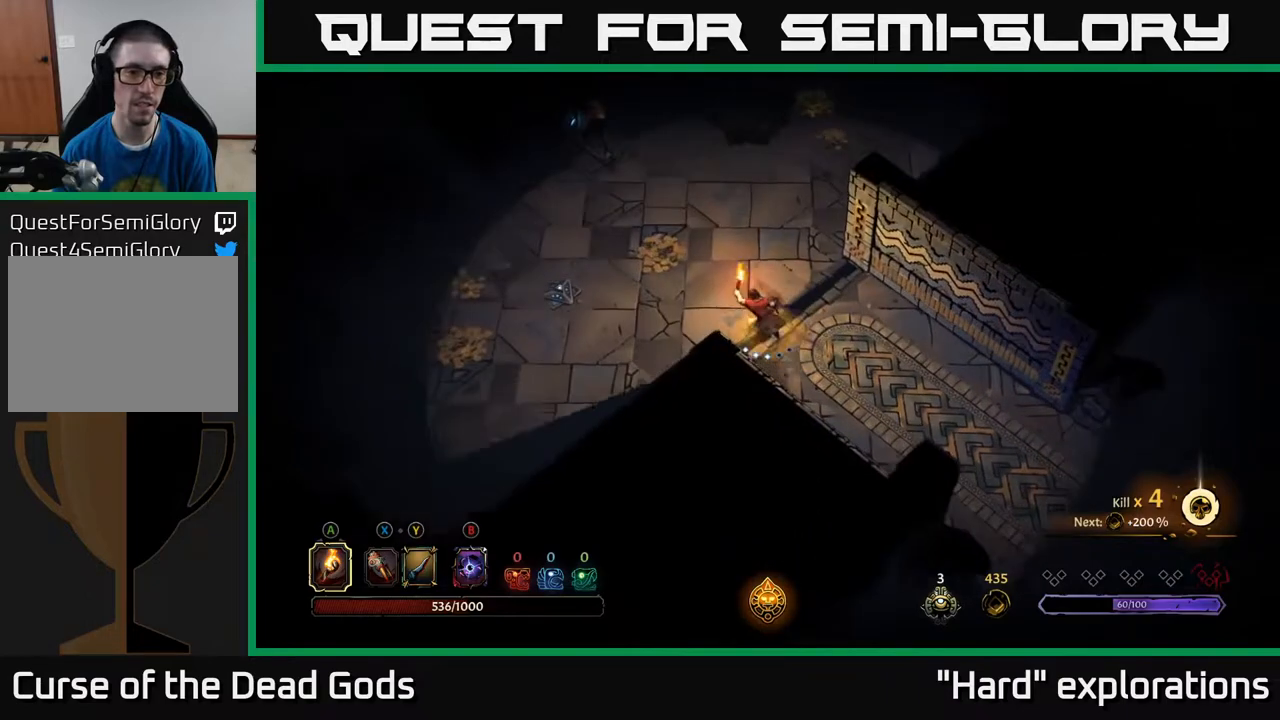
{"buttons": [], "left_stick": "up-left", "right_stick": "center", "events": []}
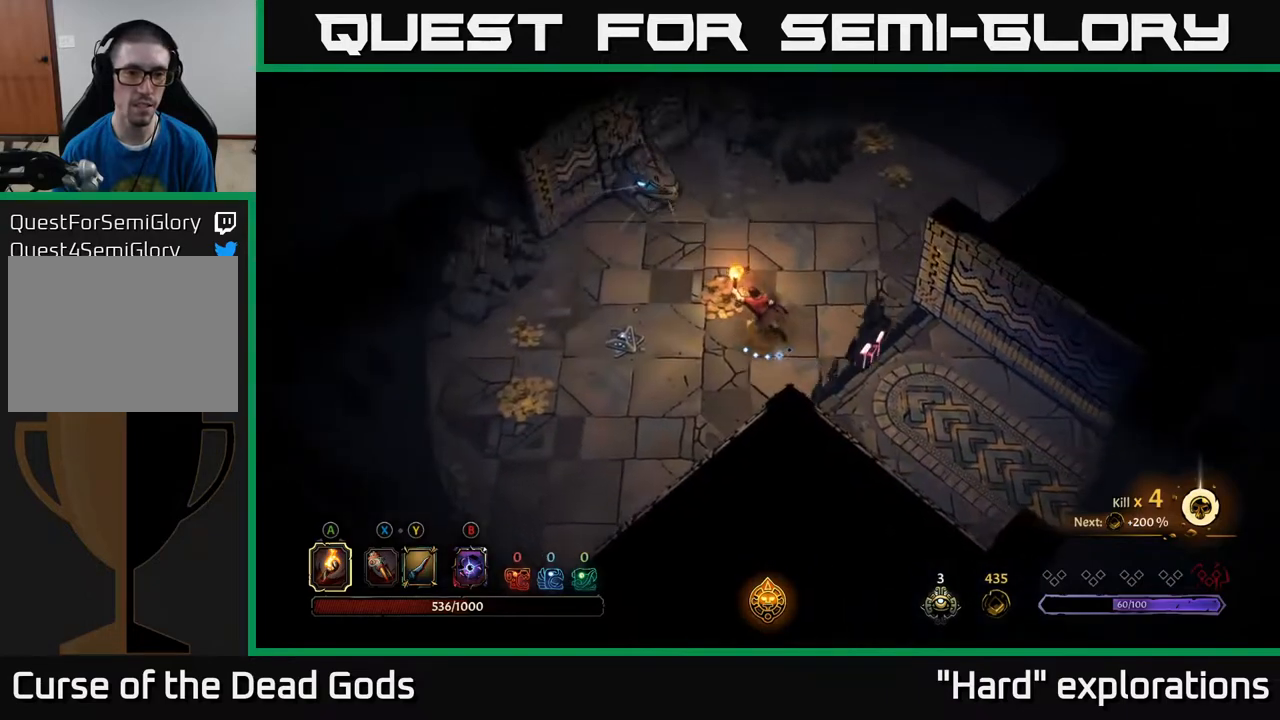
{"buttons": [], "left_stick": "up-right", "right_stick": "center", "events": [[267, "left_stick", "up-right"]]}
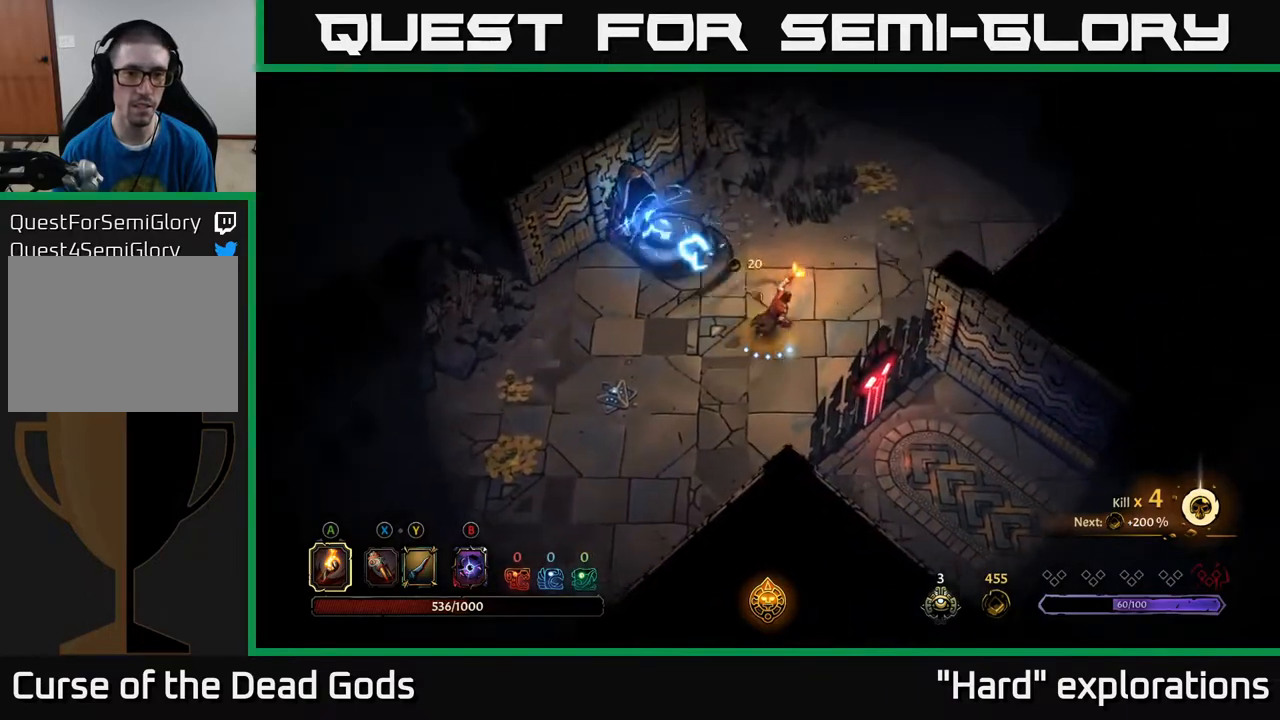
{"buttons": [], "left_stick": "up-right", "right_stick": "center", "events": []}
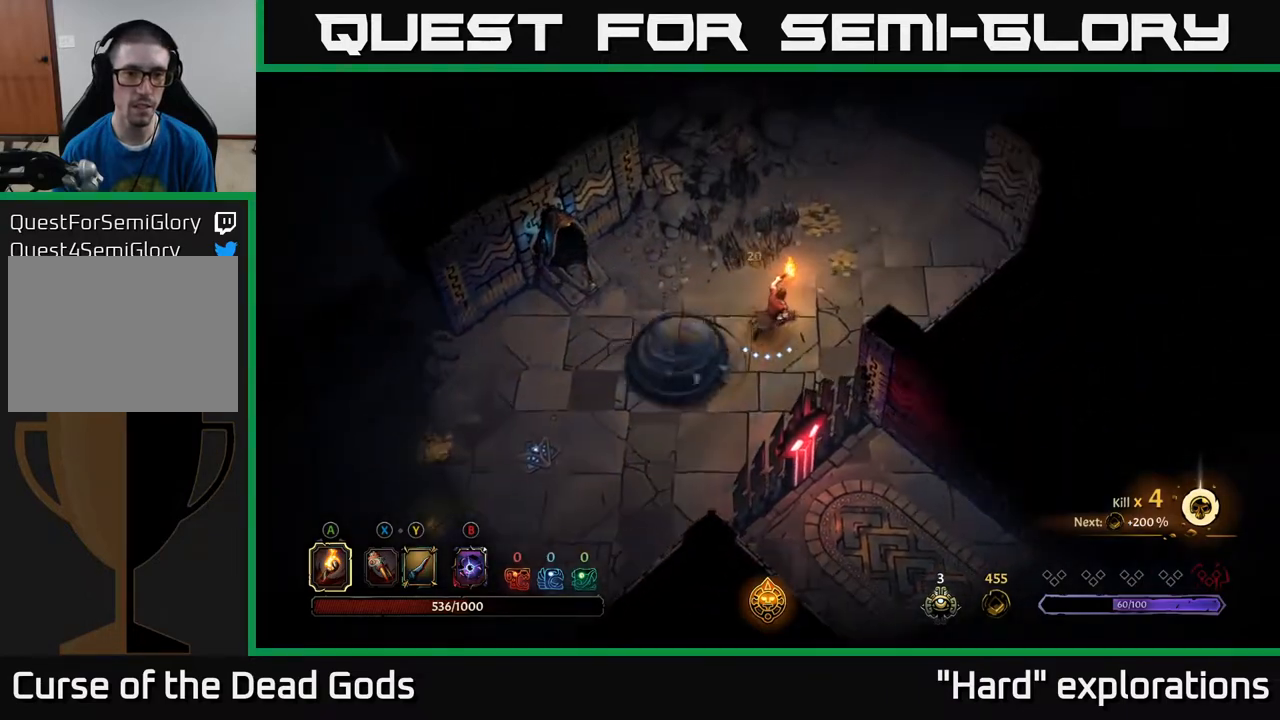
{"buttons": [], "left_stick": "up", "right_stick": "center", "events": [[17, "left_stick", "up"], [217, "left_stick", "up-right"], [500, "left_stick", "up"]]}
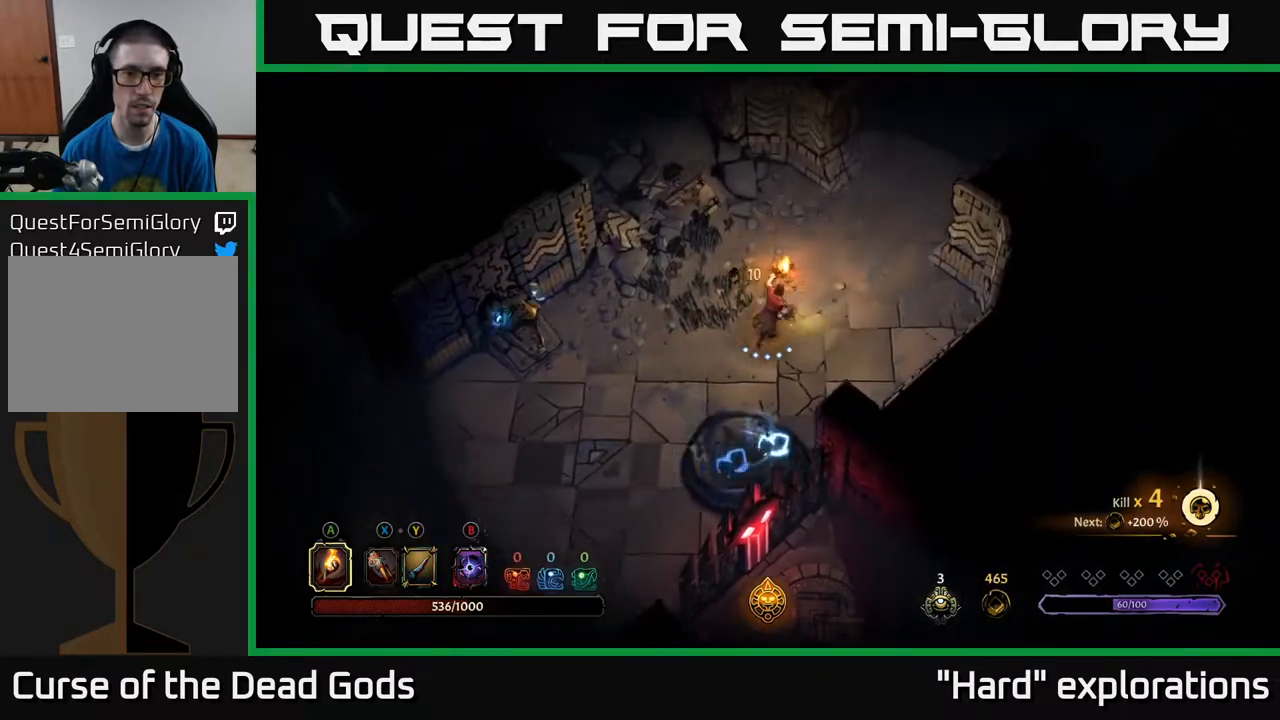
{"buttons": [], "left_stick": "down-left", "right_stick": "center", "events": [[217, "left_stick", "down-left"]]}
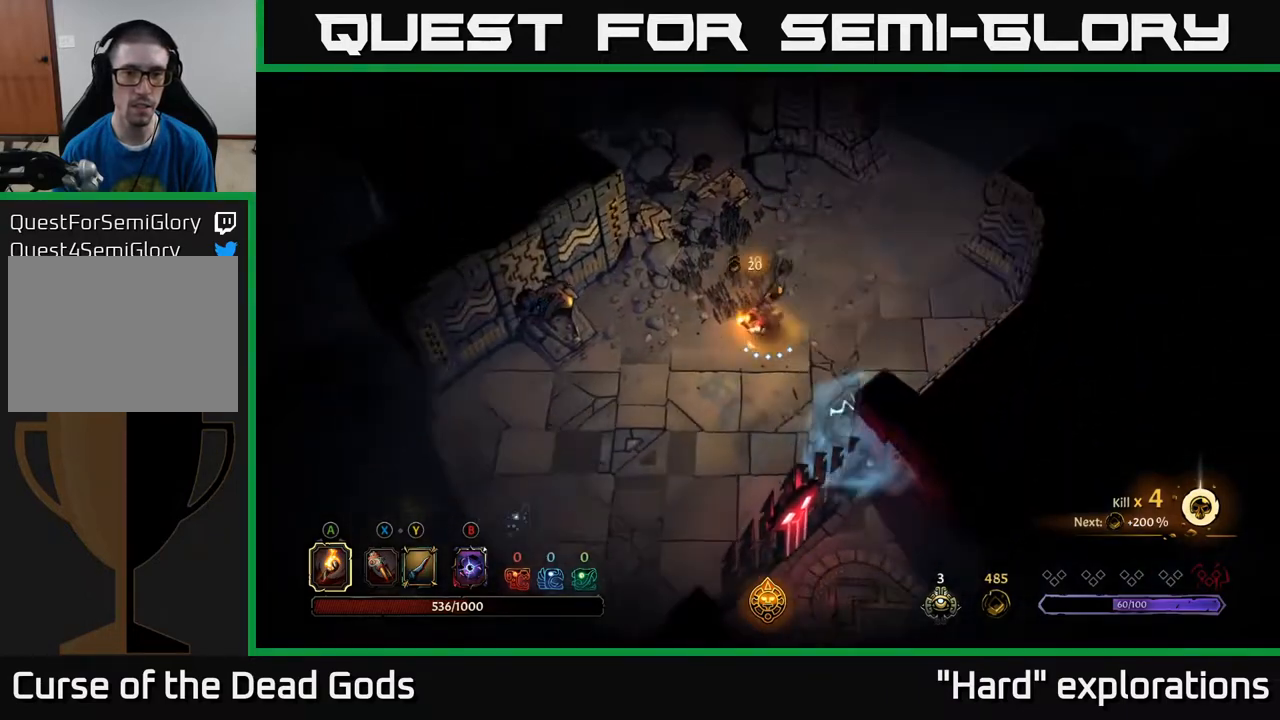
{"buttons": [], "left_stick": "down-left", "right_stick": "center", "events": []}
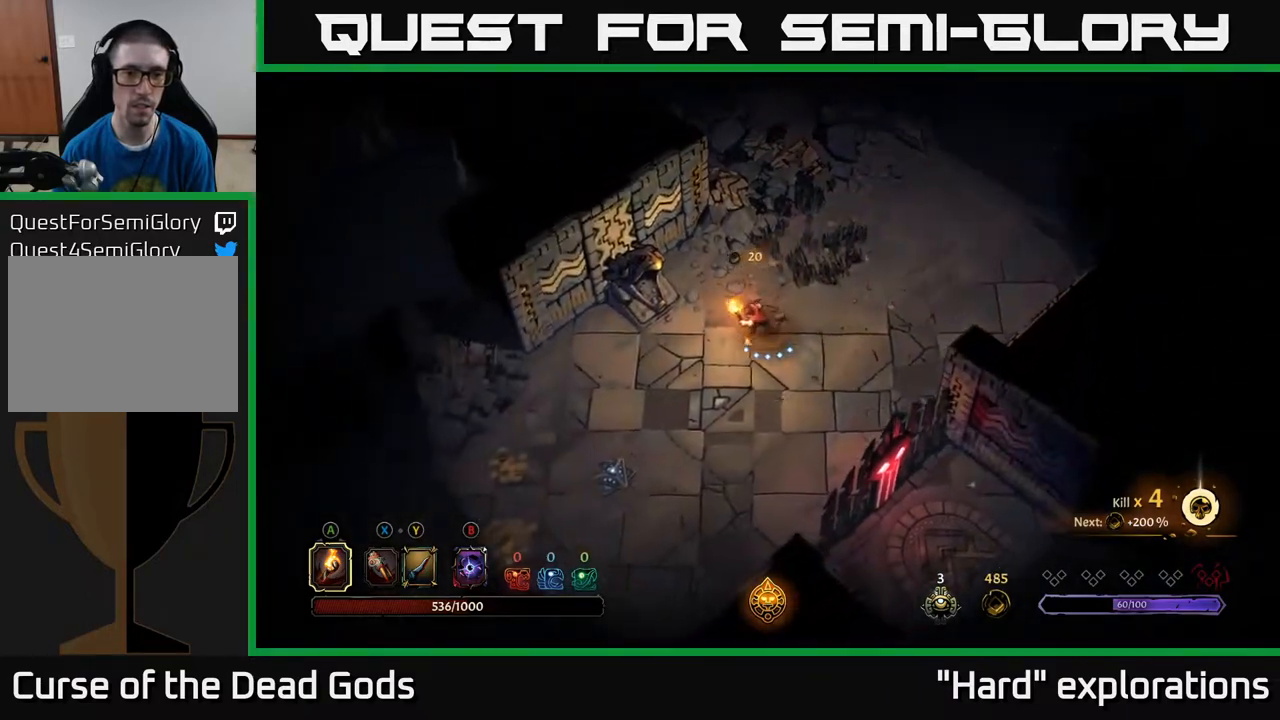
{"buttons": [], "left_stick": "down-left", "right_stick": "center", "events": []}
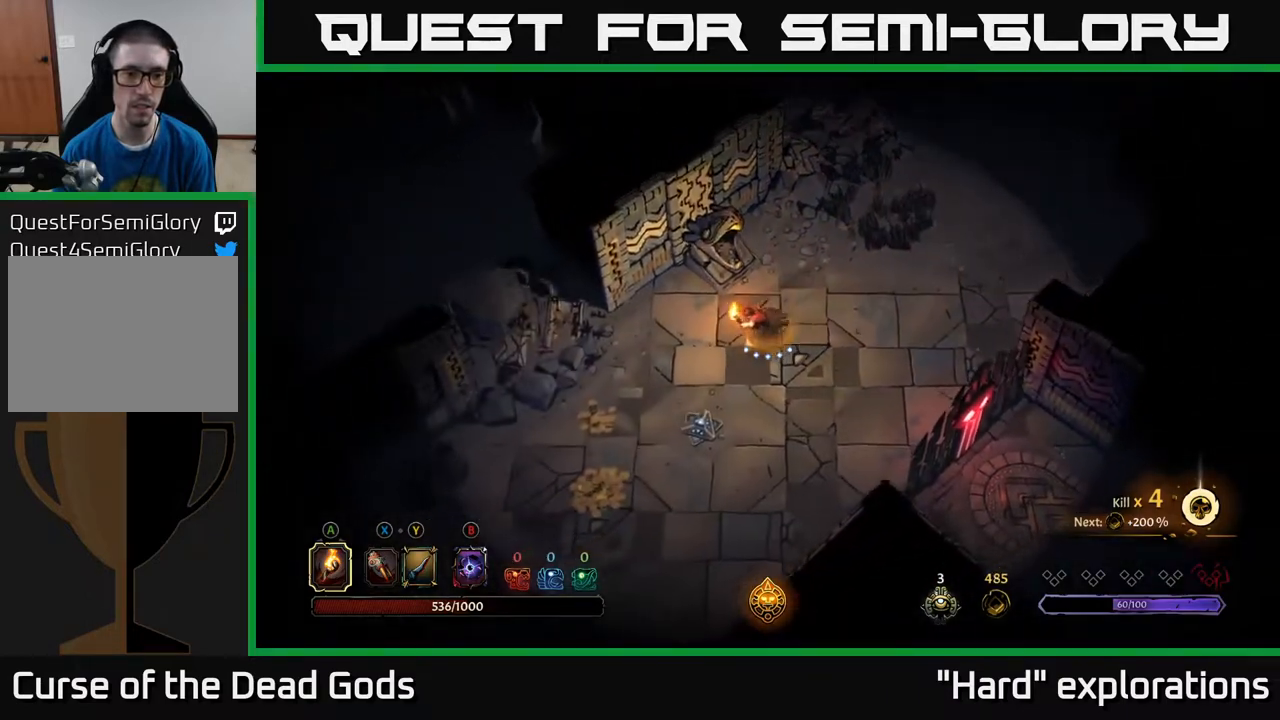
{"buttons": [], "left_stick": "down-left", "right_stick": "center", "events": []}
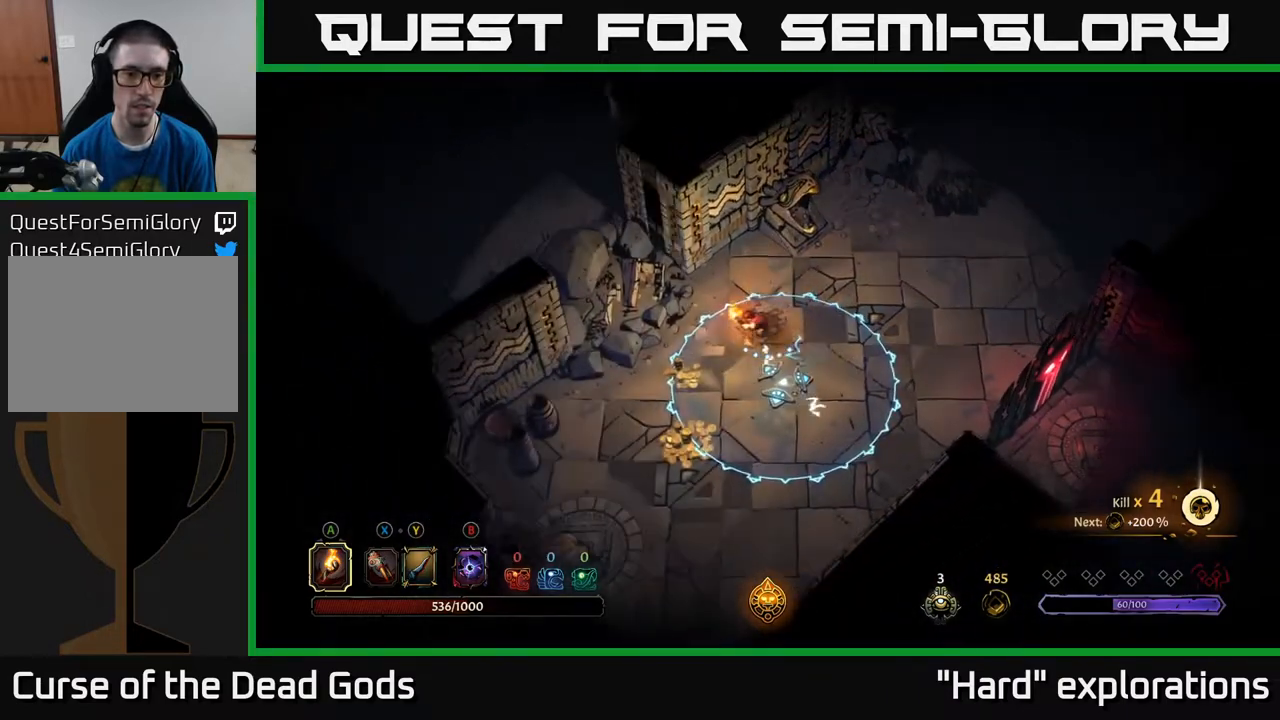
{"buttons": [], "left_stick": "down-left", "right_stick": "center", "events": [[150, "R2", "down"], [350, "R2", "up"]]}
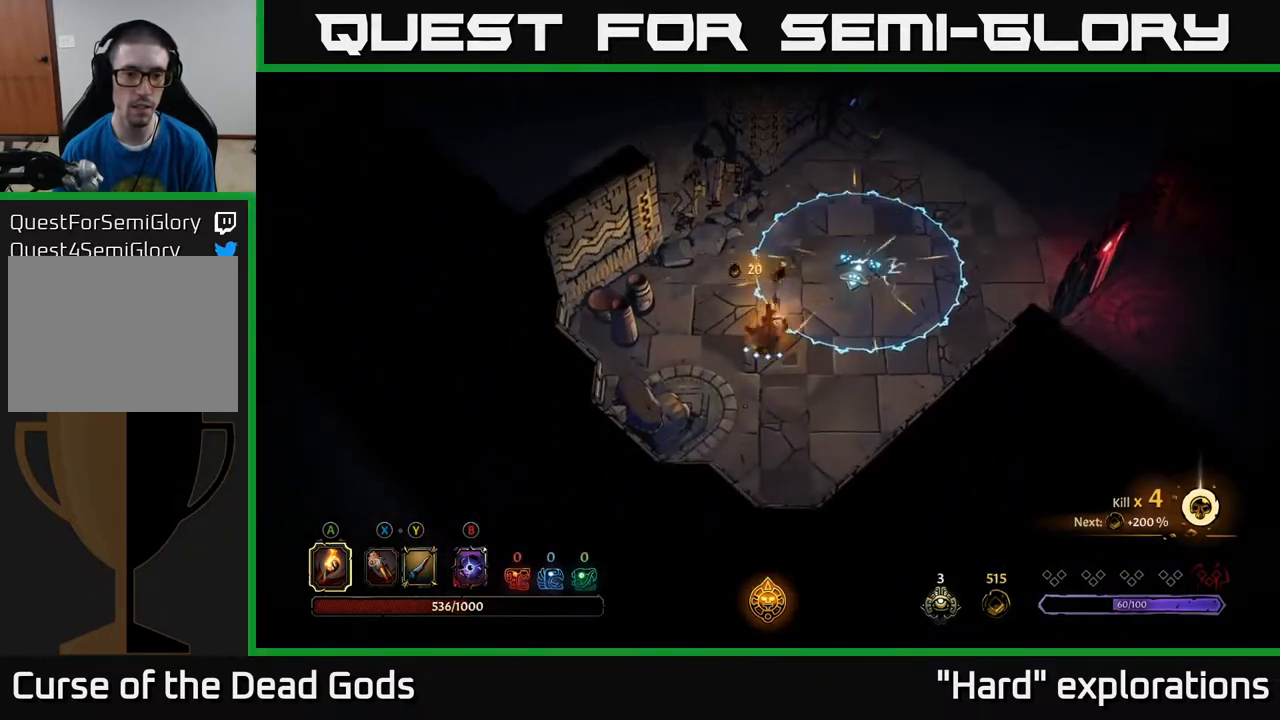
{"buttons": [], "left_stick": "up-right", "right_stick": "center", "events": [[267, "left_stick", "up"], [383, "left_stick", "up-right"]]}
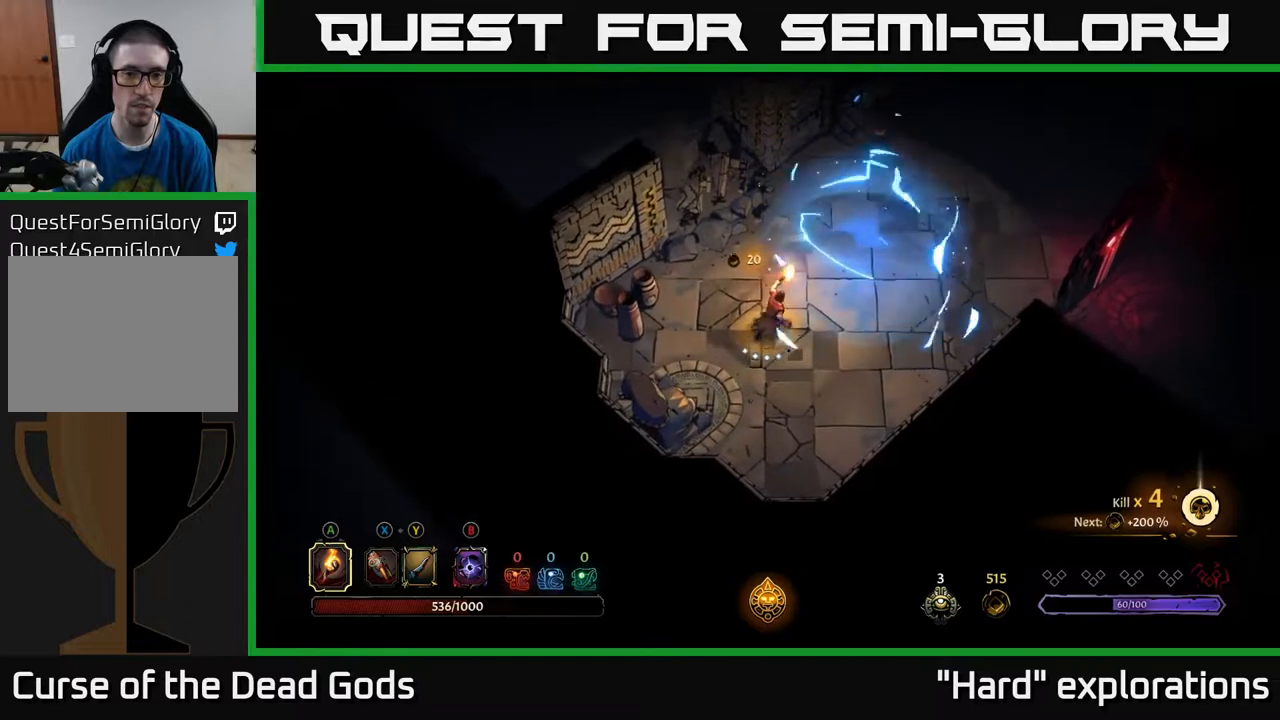
{"buttons": [], "left_stick": "up-right", "right_stick": "center", "events": []}